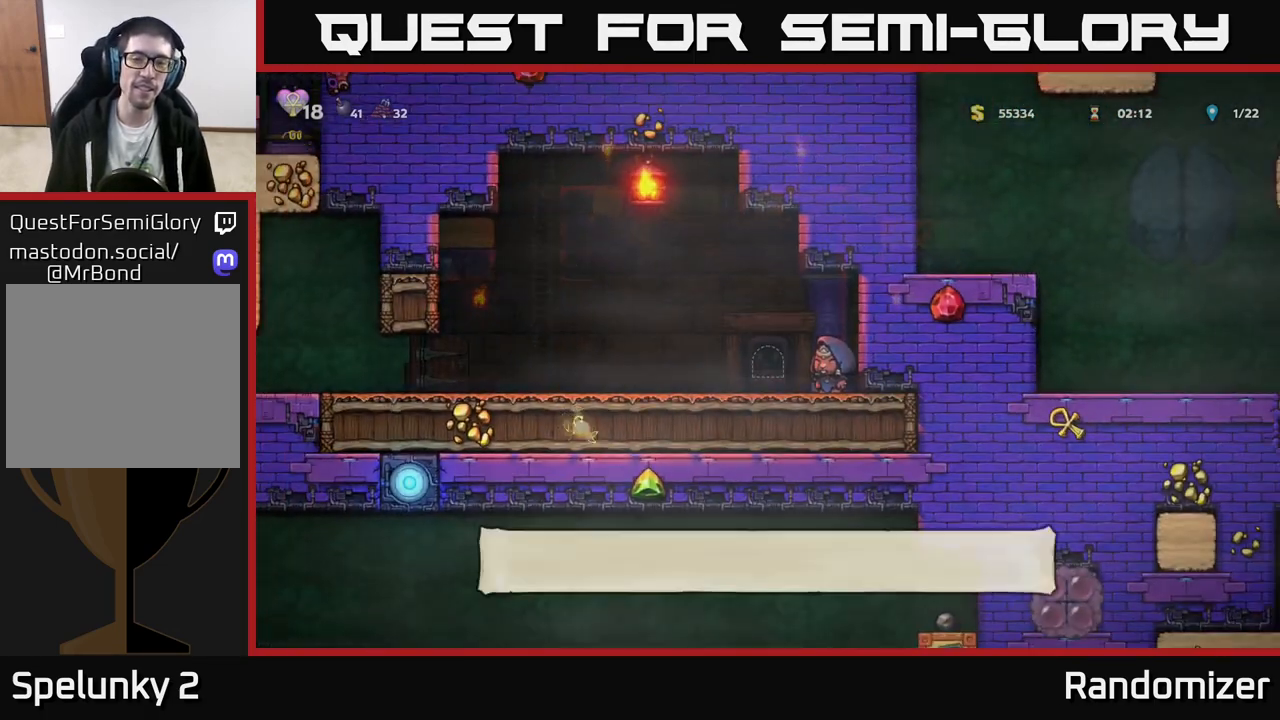
Gameplay with a controller (Xbox layout); each line is a JSON object with the inputs held at the frame after it. "events" lists button and stick changes between this image and that frame as [ms after this image, input, new state], when the widget could be followed in between. Not read: right_stick.
{"buttons": [], "left_stick": "left", "events": [[367, "left_stick", "left"]]}
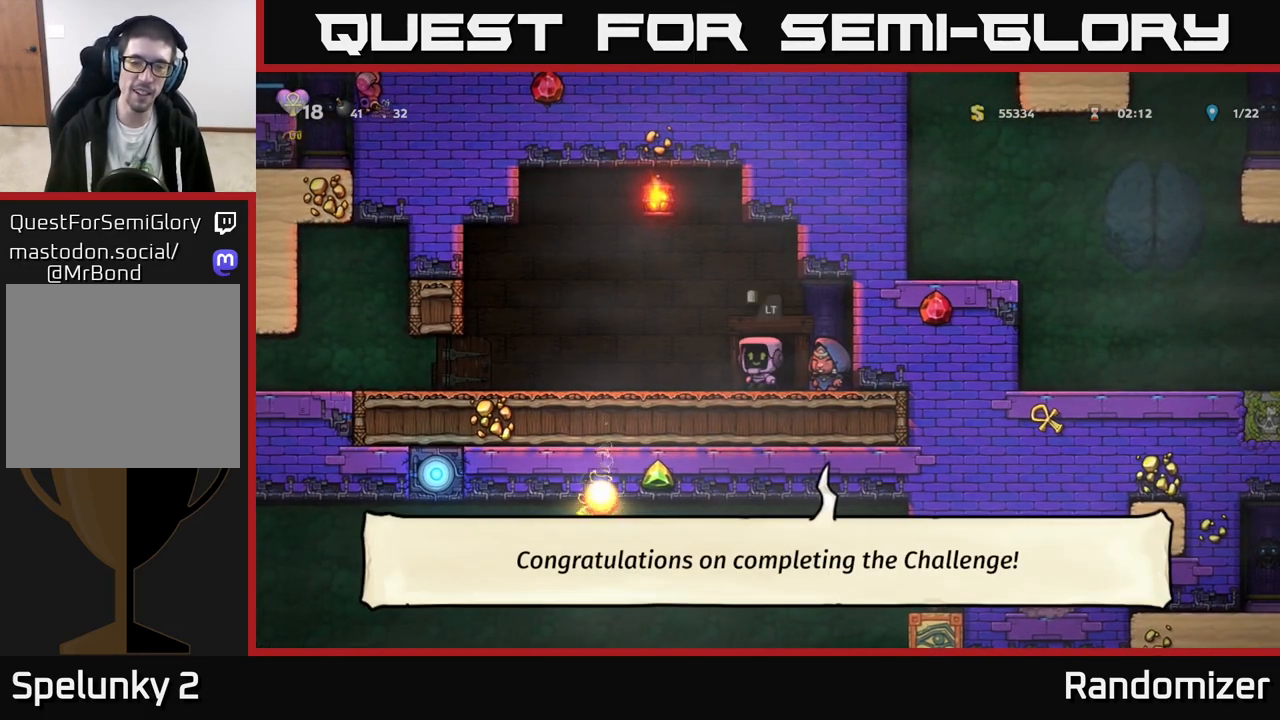
{"buttons": [], "left_stick": "left", "events": []}
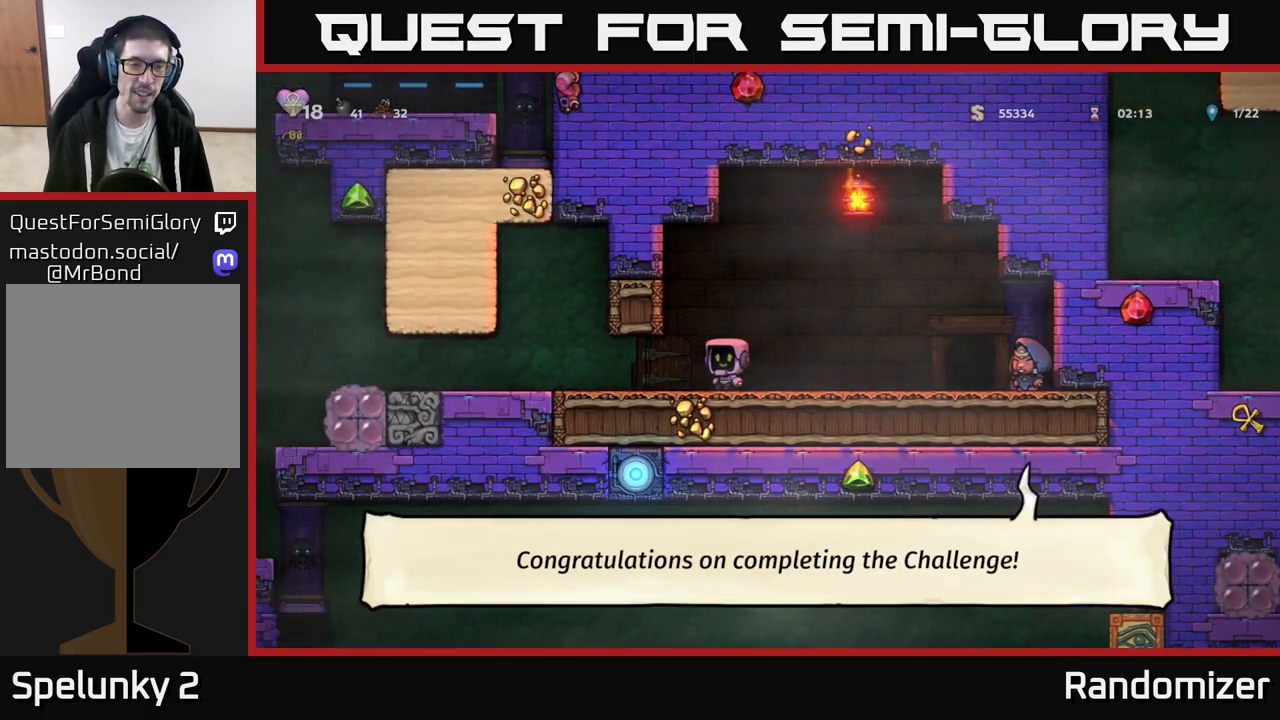
{"buttons": [], "left_stick": "left", "events": []}
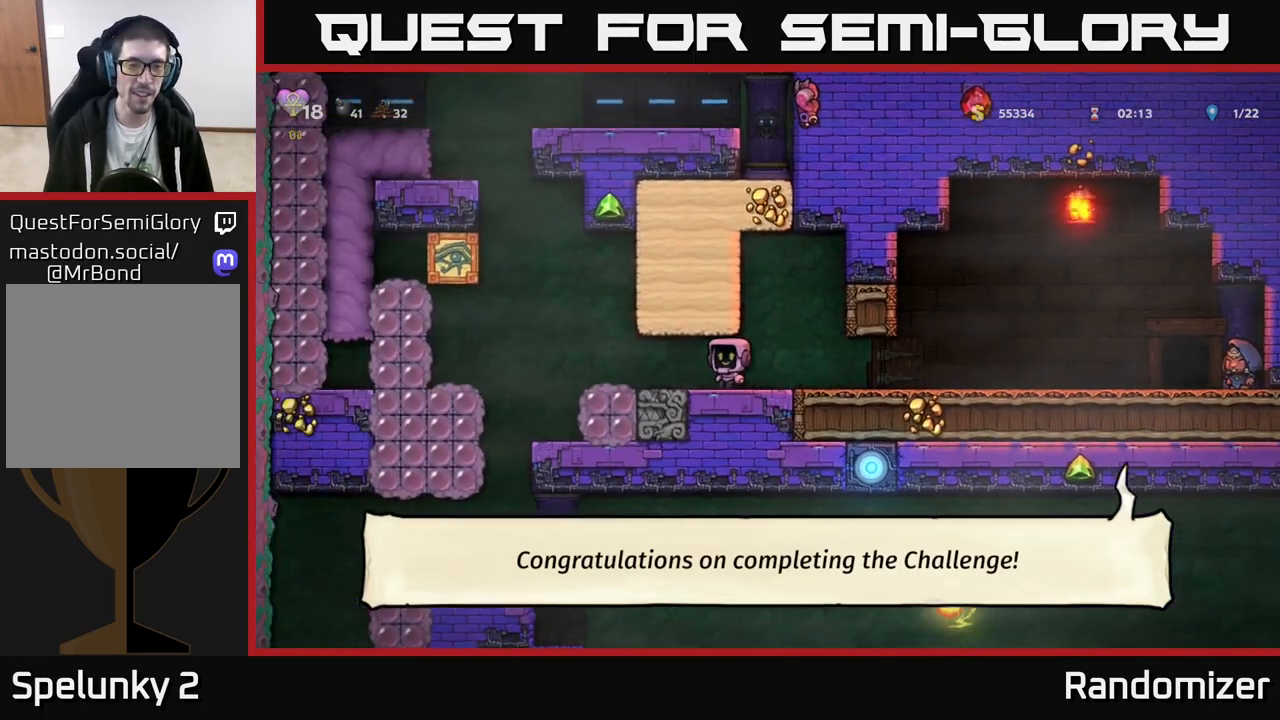
{"buttons": [], "left_stick": "right", "events": [[350, "A", "down"], [350, "left_stick", "right"], [483, "A", "up"]]}
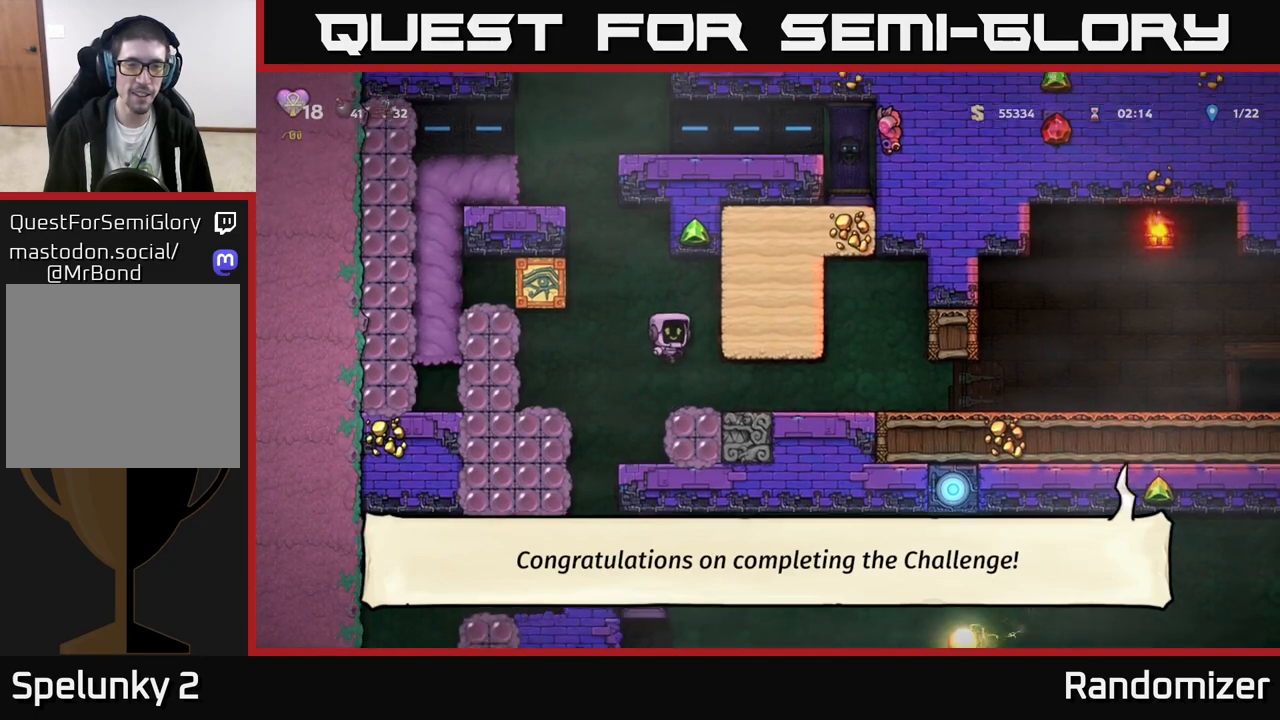
{"buttons": [], "left_stick": "center", "events": [[17, "left_stick", "center"]]}
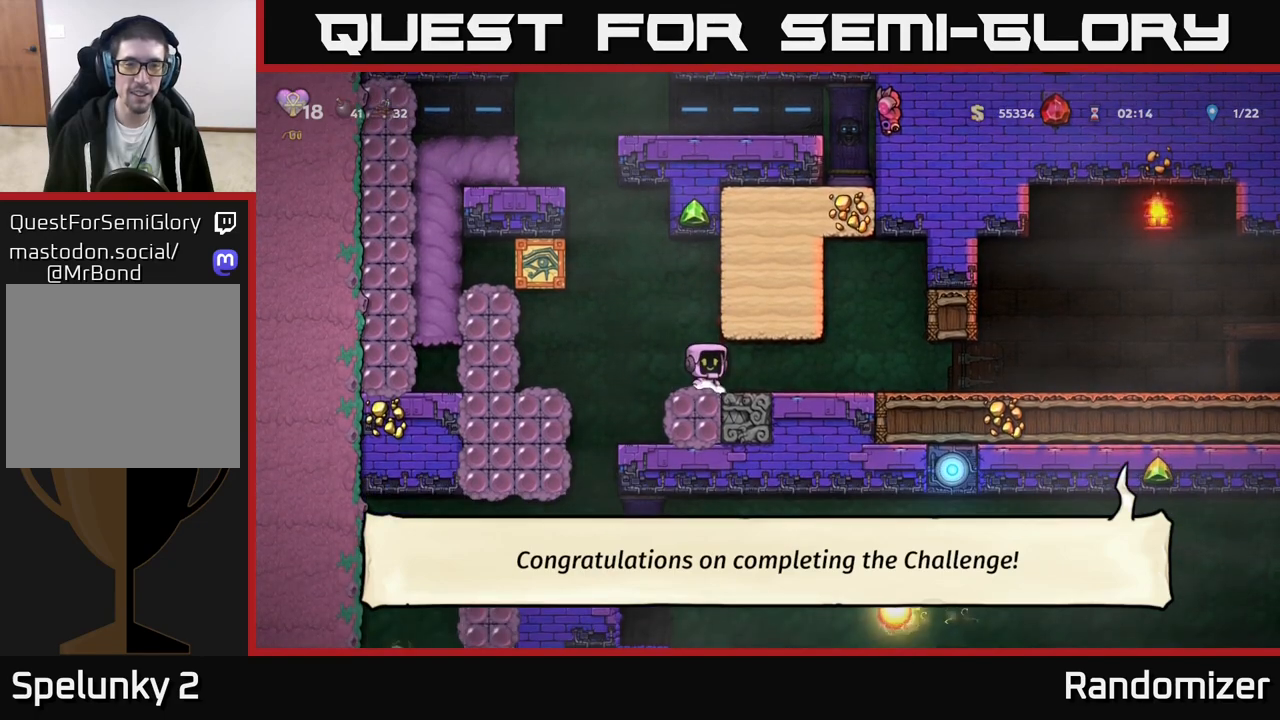
{"buttons": [], "left_stick": "up-right", "events": [[167, "left_stick", "left"], [217, "A", "down"], [350, "A", "up"], [450, "left_stick", "up-right"]]}
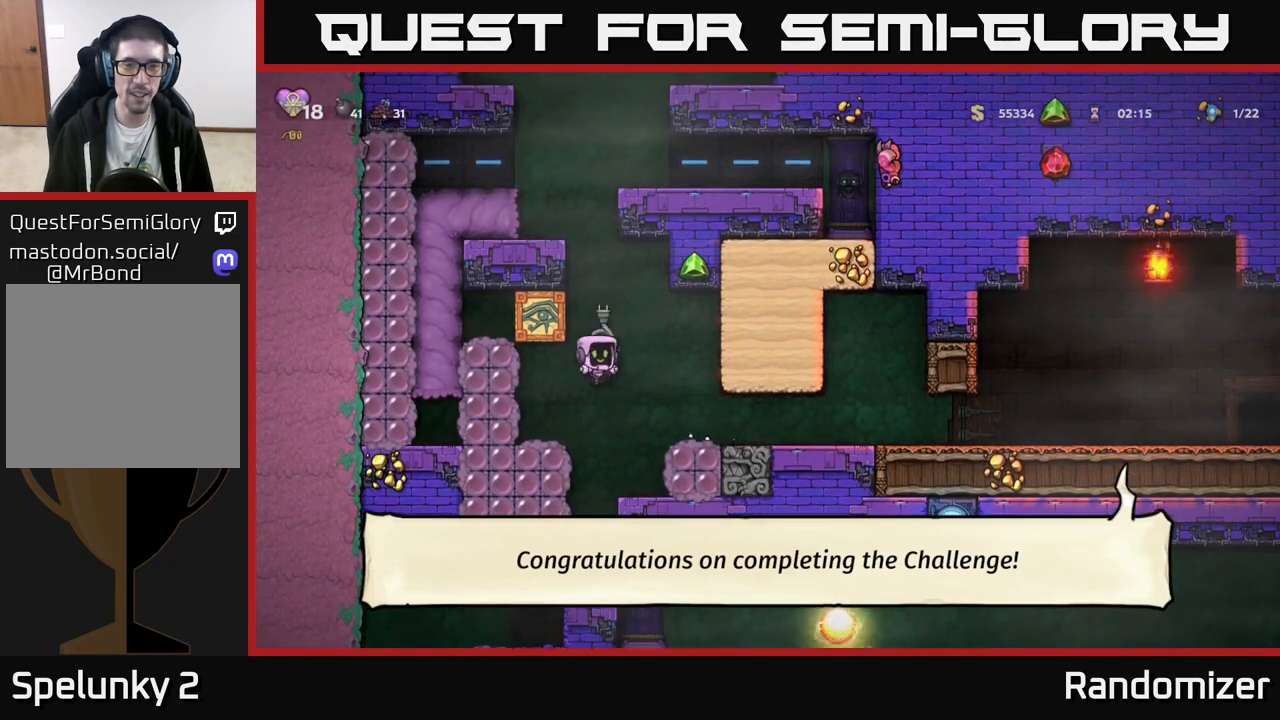
{"buttons": [], "left_stick": "center", "events": [[17, "left_stick", "right"], [217, "left_stick", "center"]]}
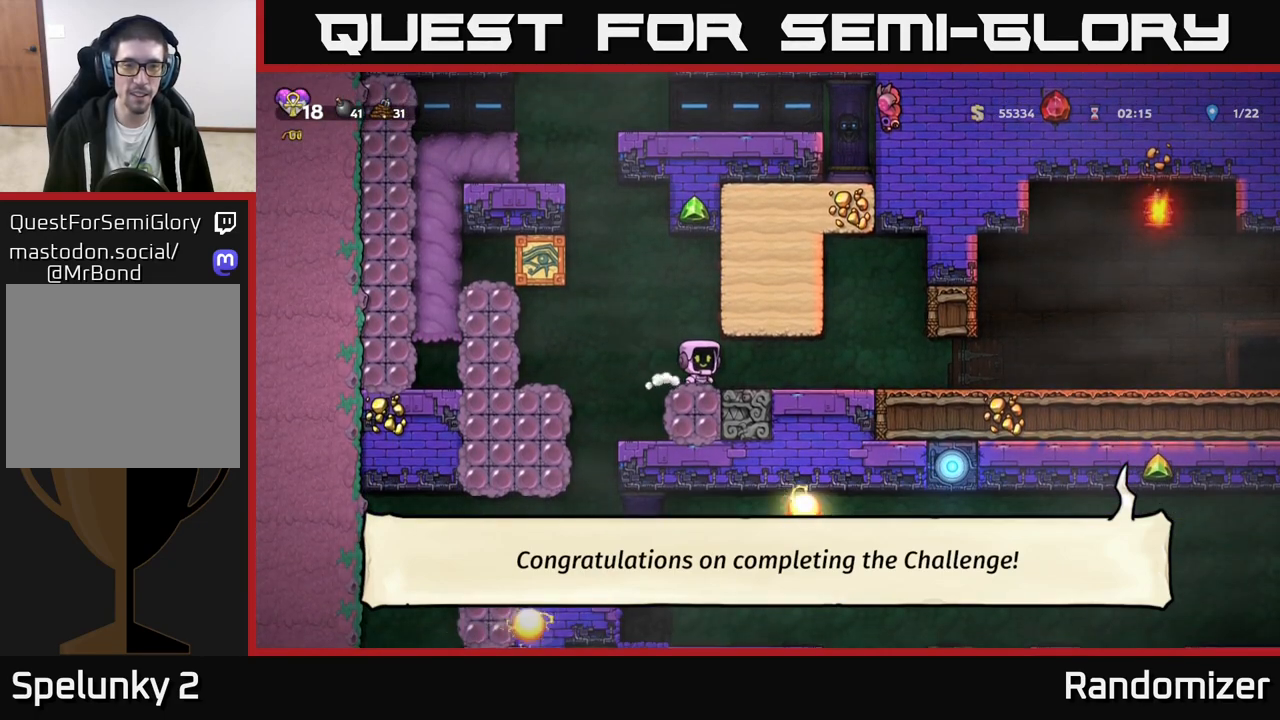
{"buttons": ["A"], "left_stick": "left", "events": [[400, "left_stick", "left"], [450, "A", "down"]]}
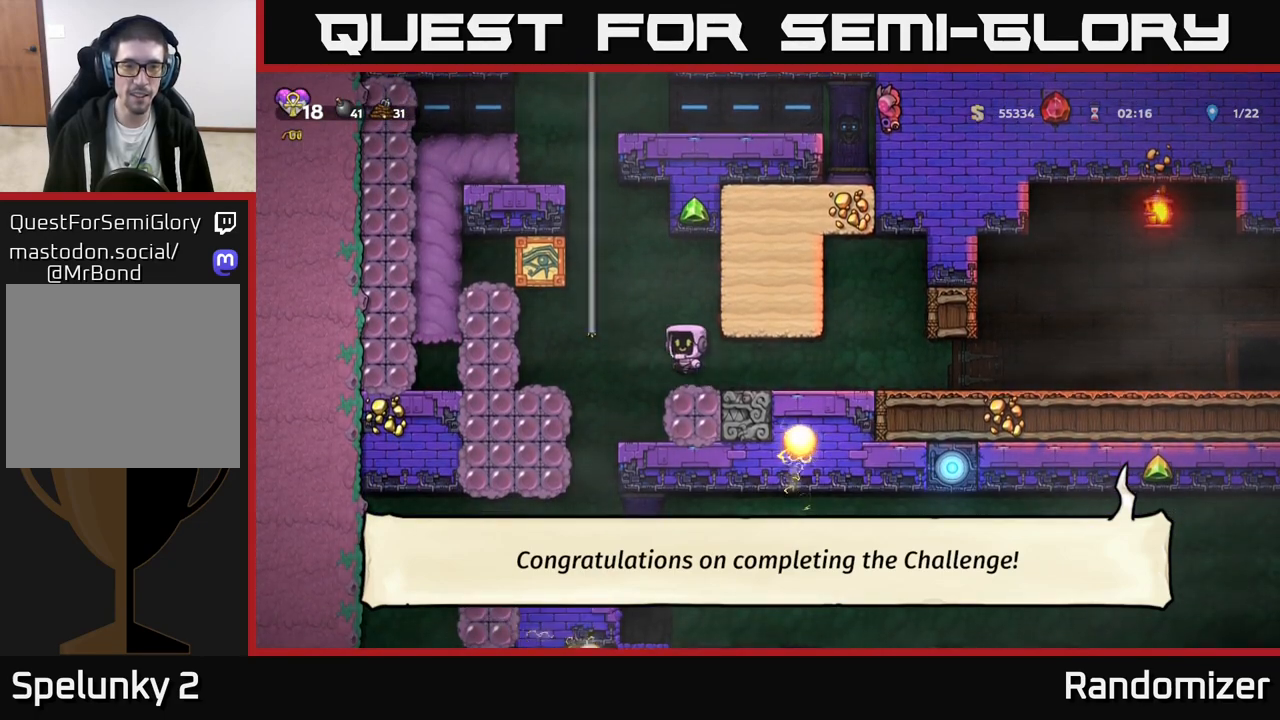
{"buttons": [], "left_stick": "up", "events": [[67, "left_stick", "up-left"], [167, "A", "up"], [200, "left_stick", "up"], [300, "A", "down"], [433, "A", "up"]]}
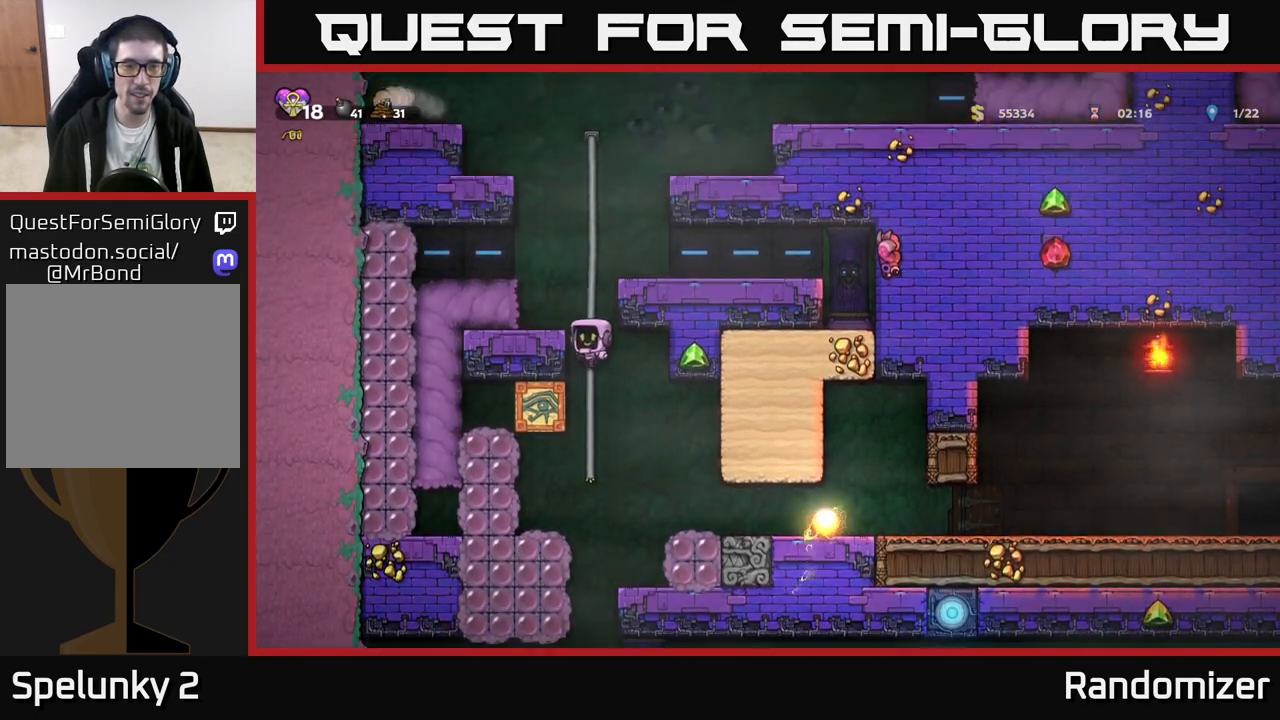
{"buttons": [], "left_stick": "up", "events": [[33, "A", "down"], [200, "A", "up"], [333, "A", "down"], [500, "A", "up"]]}
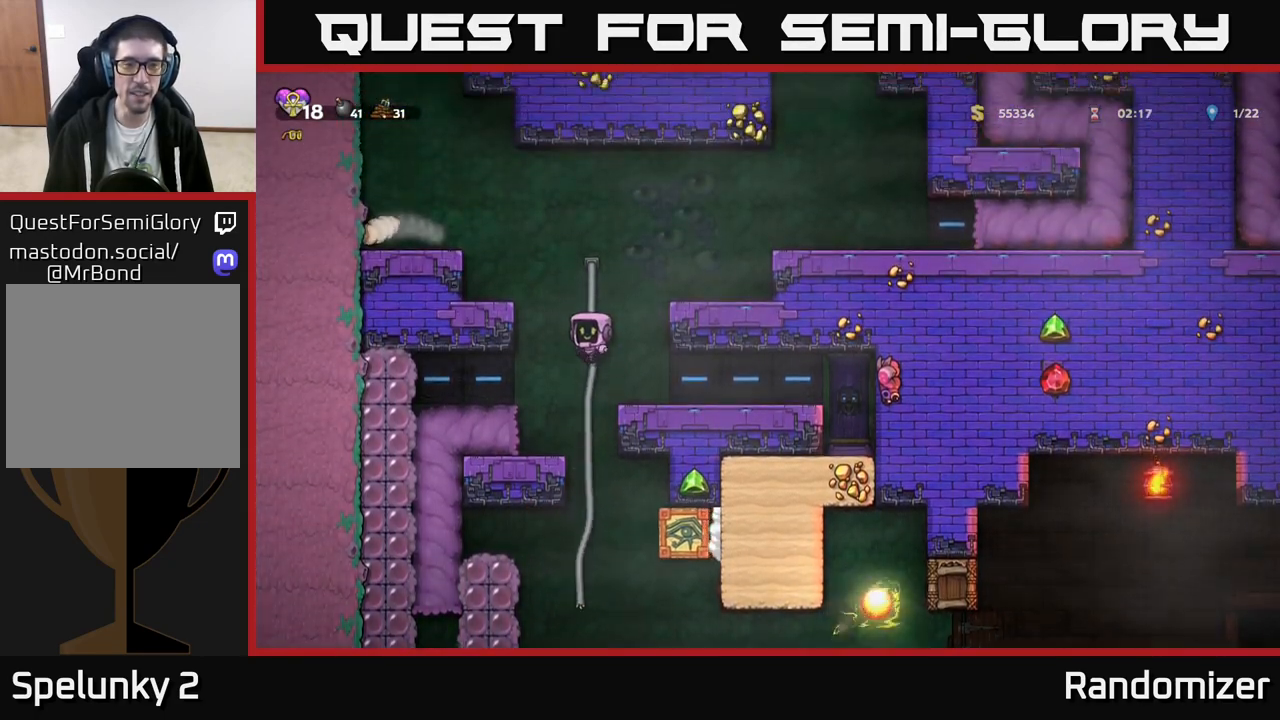
{"buttons": [], "left_stick": "right", "events": [[217, "A", "down"], [300, "left_stick", "right"], [433, "A", "up"]]}
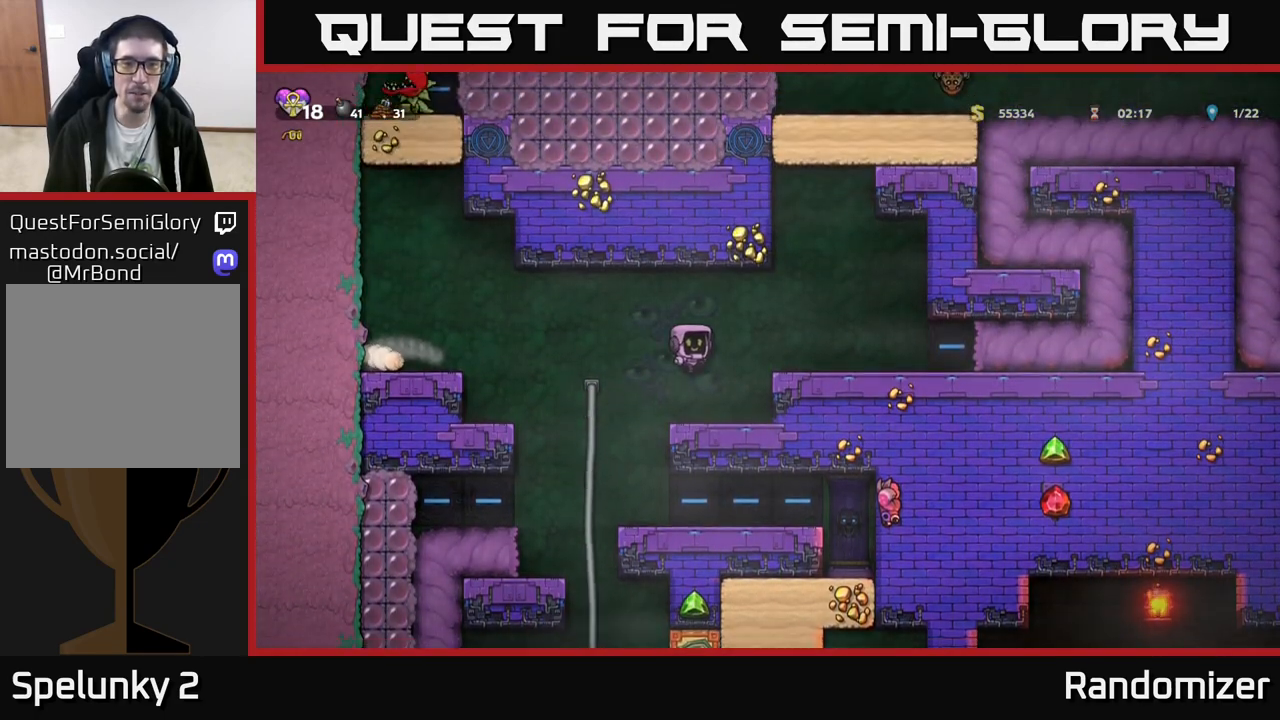
{"buttons": [], "left_stick": "right", "events": [[50, "left_stick", "center"], [300, "A", "down"], [400, "left_stick", "right"], [467, "A", "up"]]}
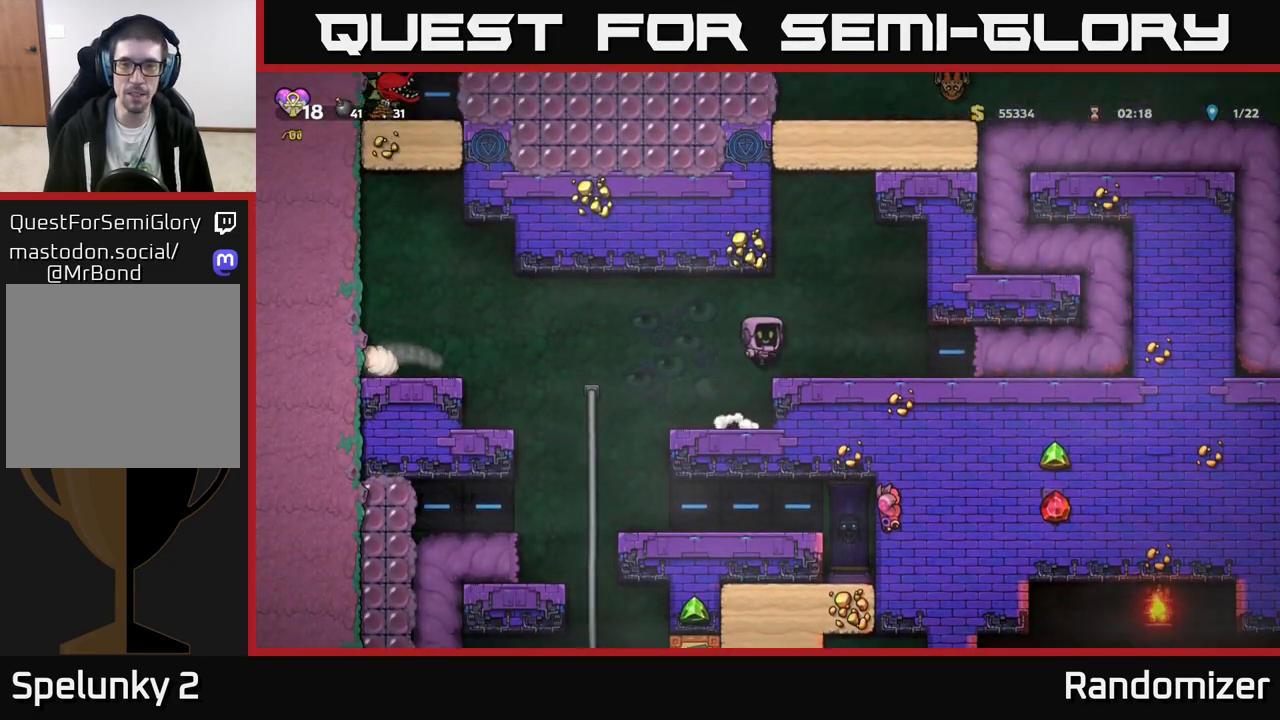
{"buttons": [], "left_stick": "right", "events": []}
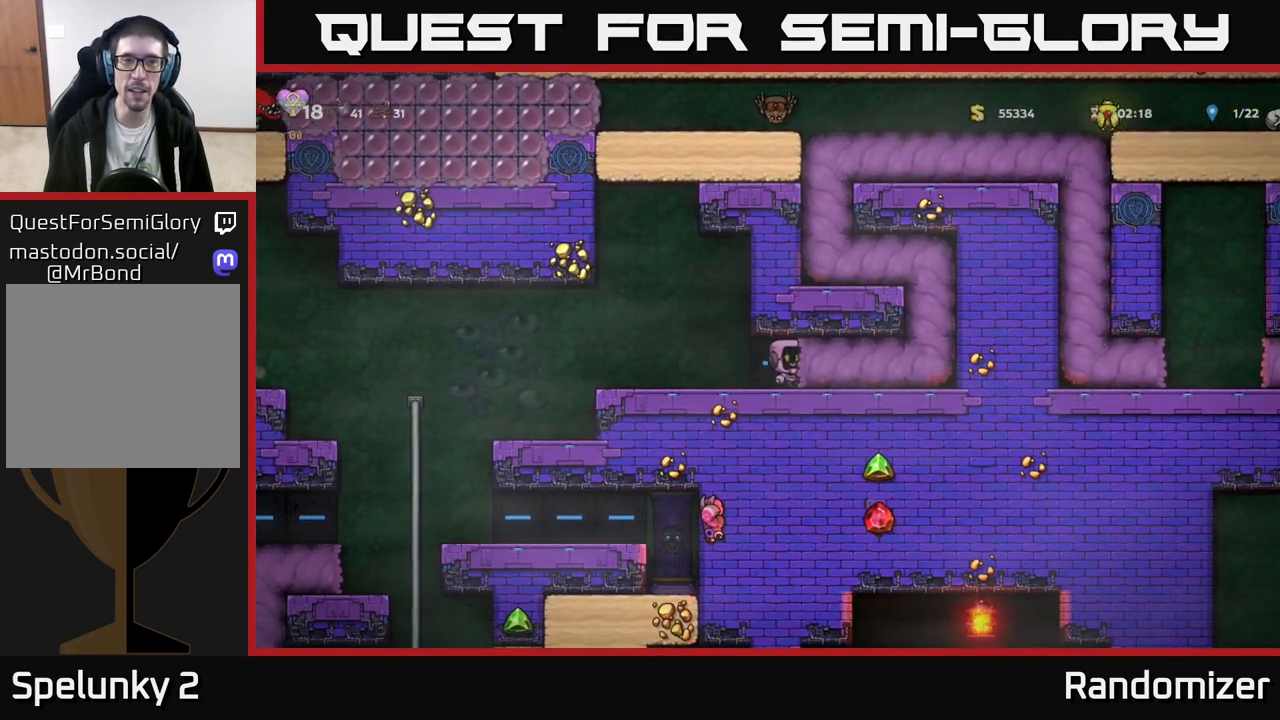
{"buttons": [], "left_stick": "center", "events": [[267, "left_stick", "center"]]}
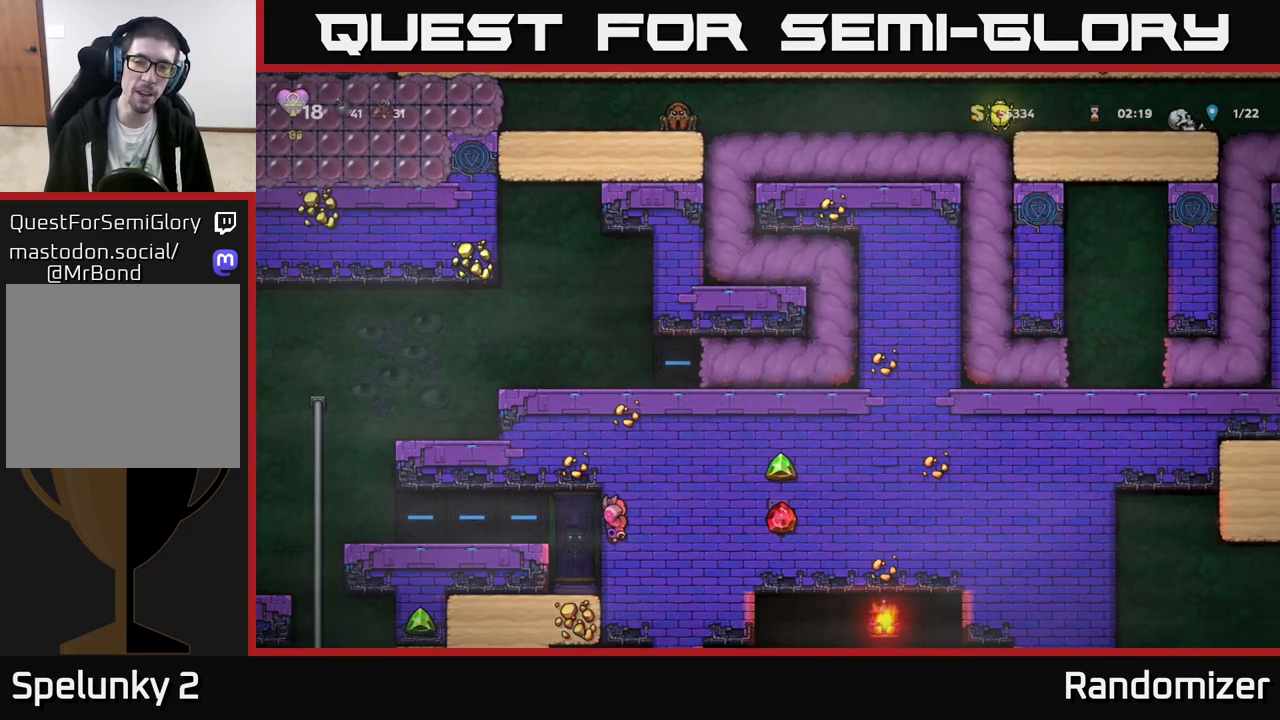
{"buttons": [], "left_stick": "right", "events": [[17, "left_stick", "right"]]}
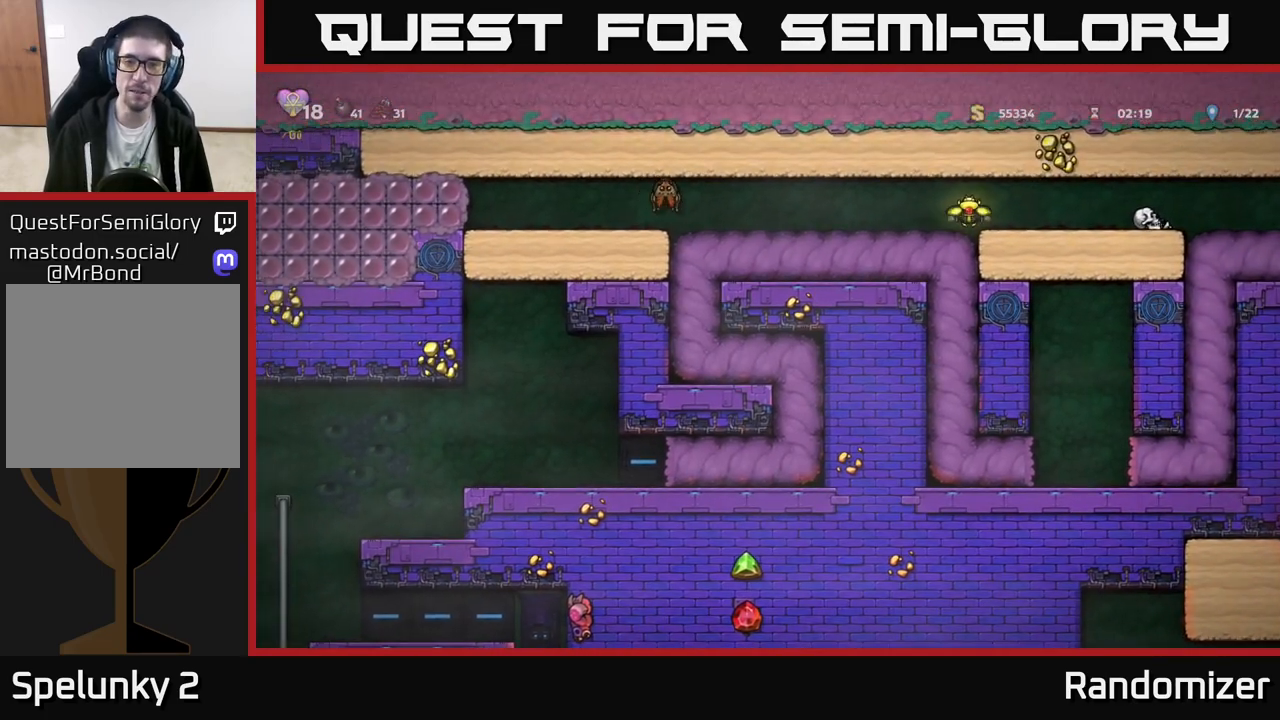
{"buttons": [], "left_stick": "right", "events": [[33, "left_stick", "center"], [233, "left_stick", "right"]]}
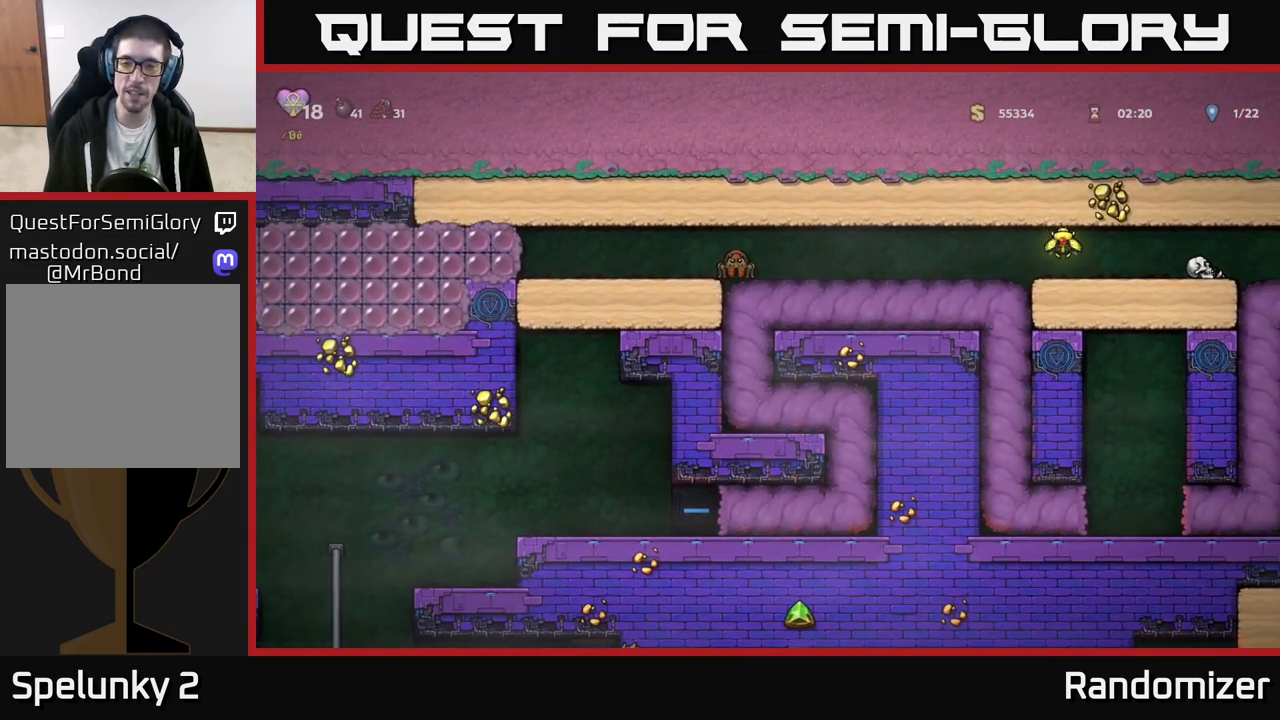
{"buttons": [], "left_stick": "center", "events": [[333, "left_stick", "center"]]}
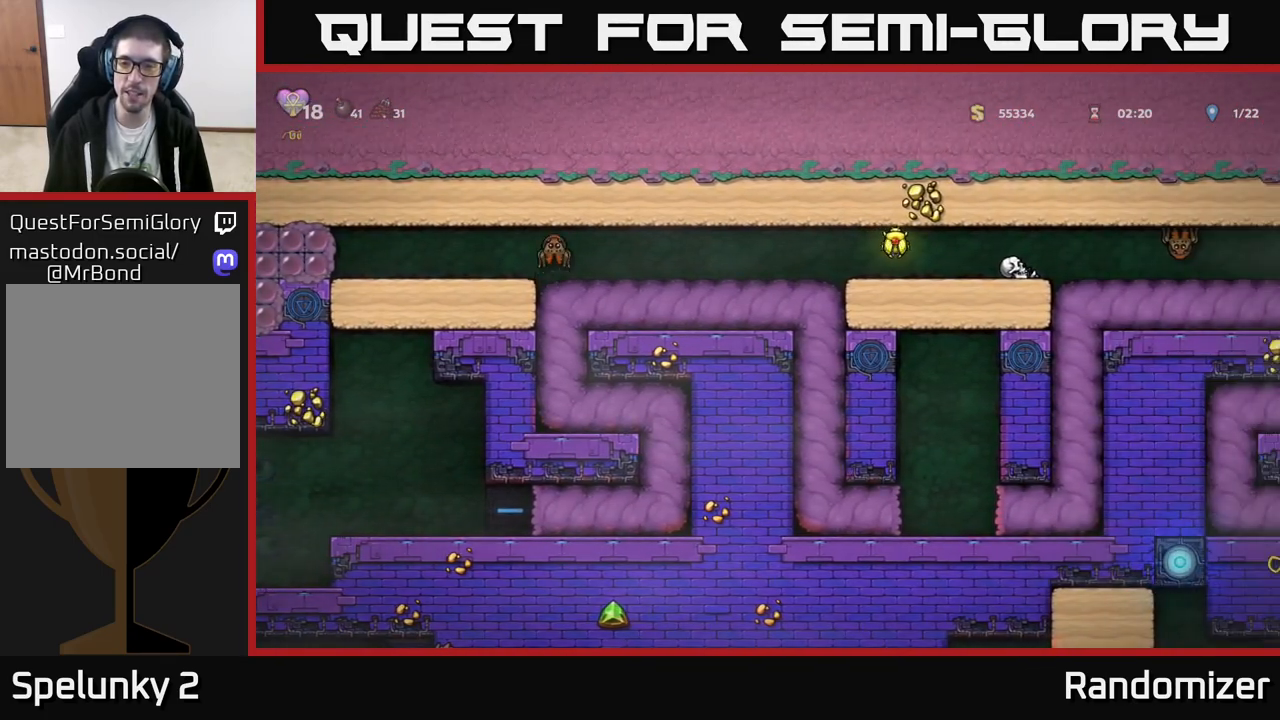
{"buttons": [], "left_stick": "right", "events": [[33, "left_stick", "right"]]}
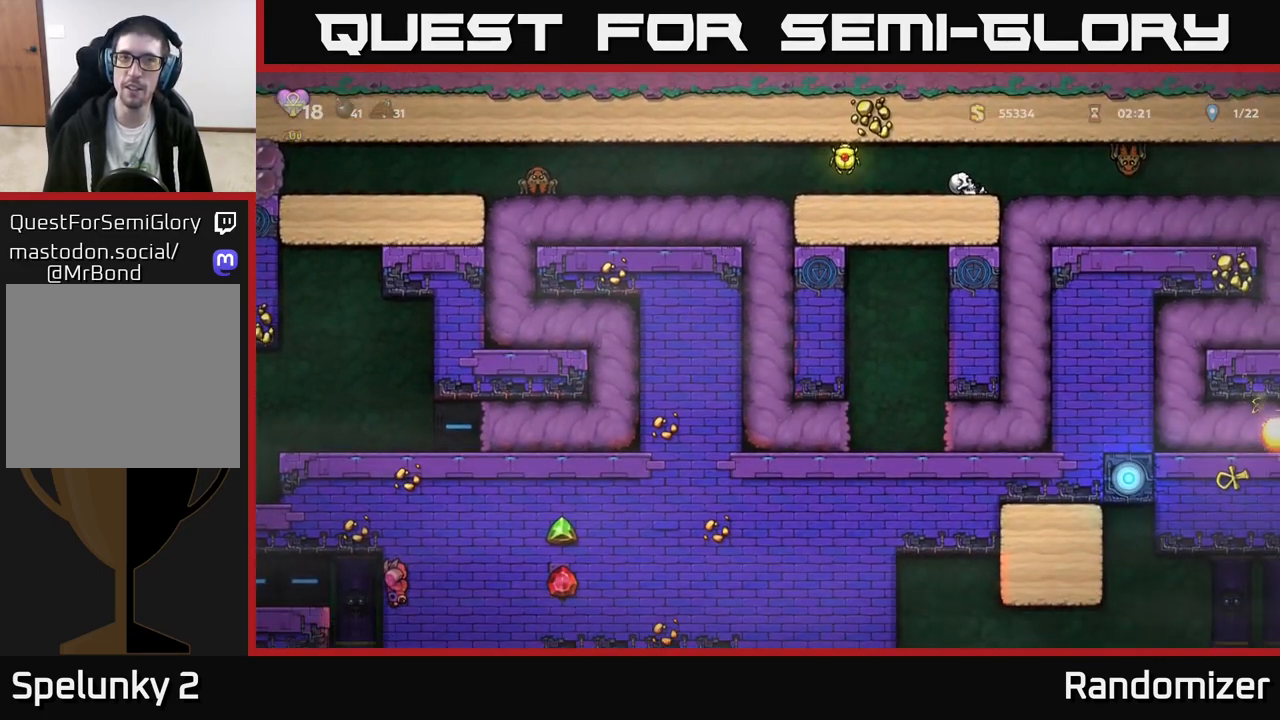
{"buttons": [], "left_stick": "right", "events": []}
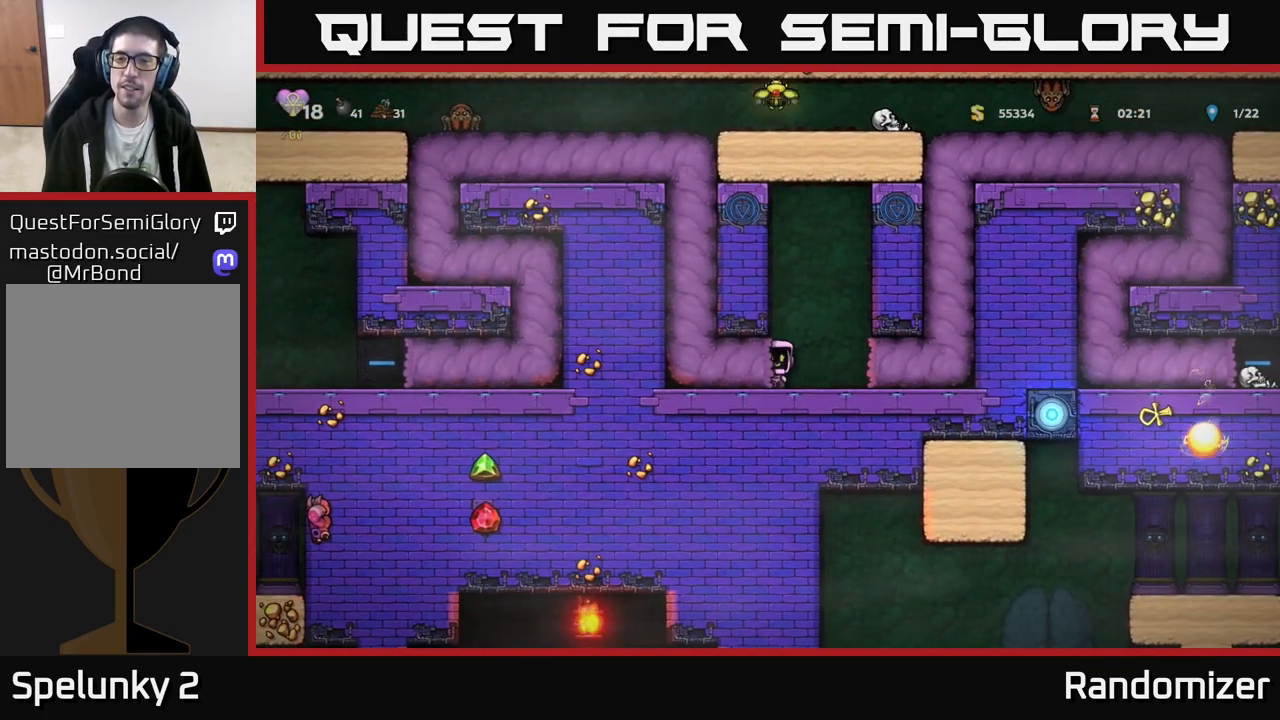
{"buttons": [], "left_stick": "right", "events": []}
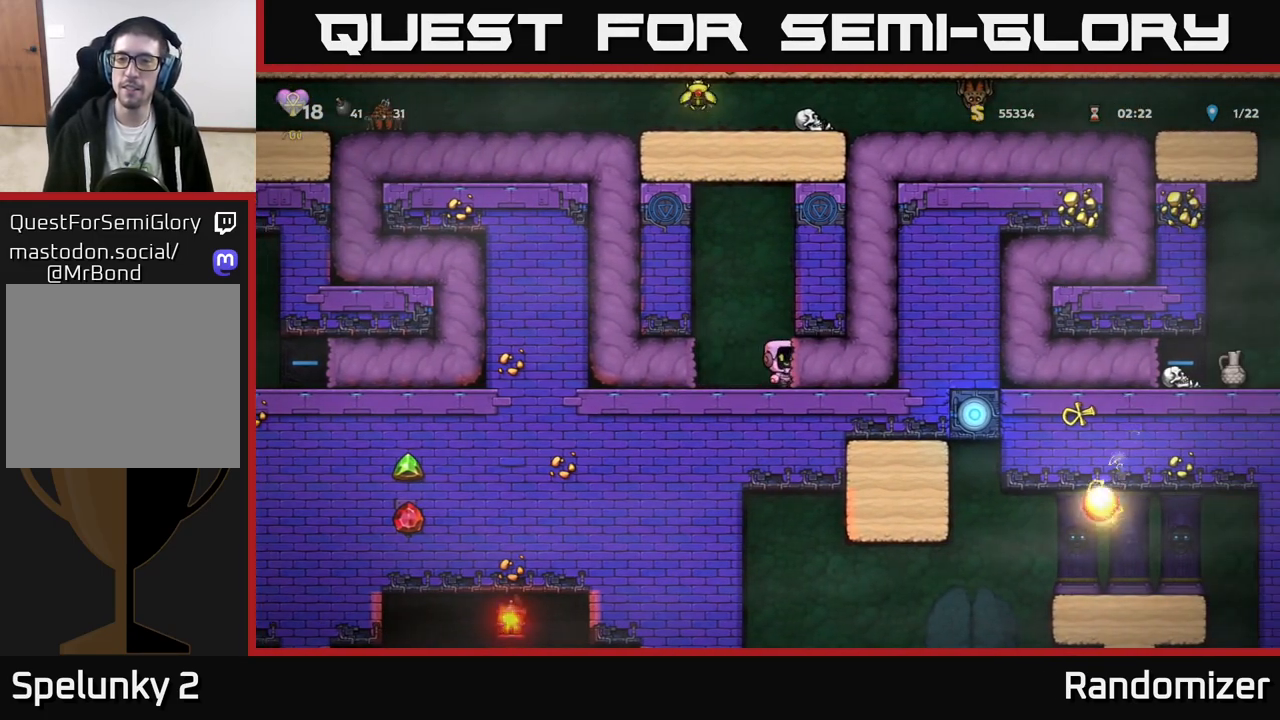
{"buttons": [], "left_stick": "center", "events": [[467, "left_stick", "center"]]}
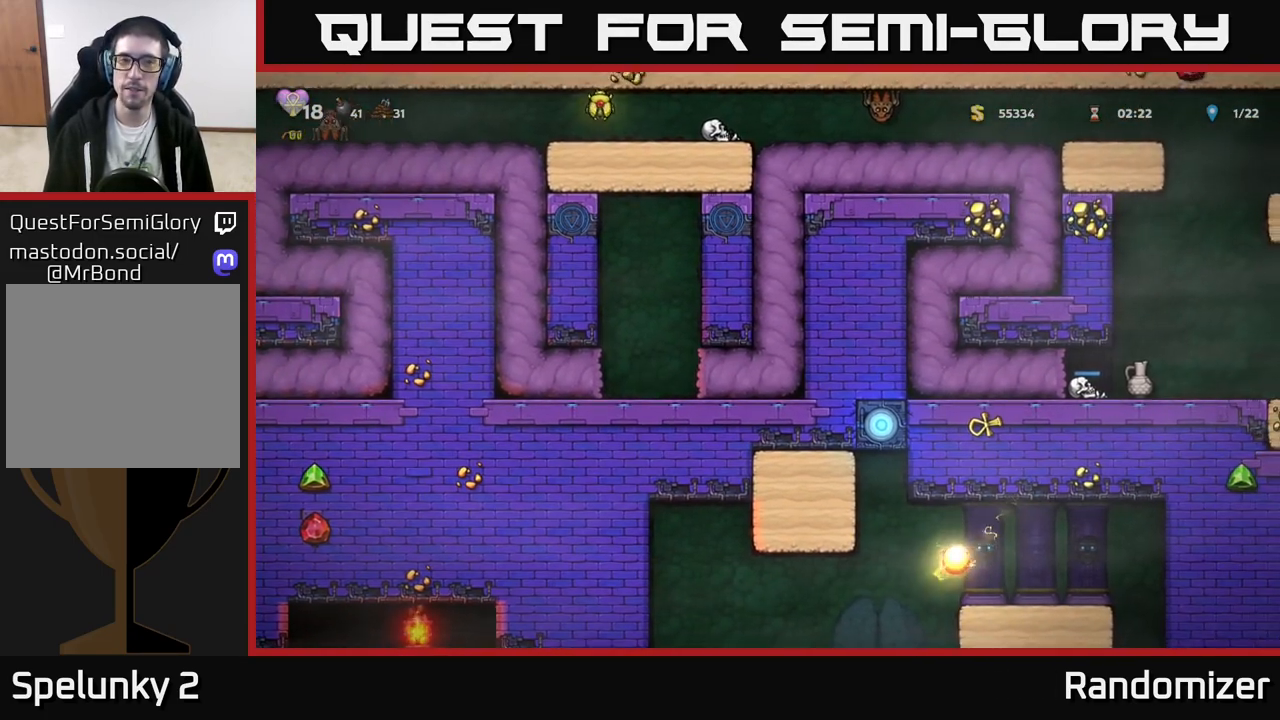
{"buttons": [], "left_stick": "center", "events": []}
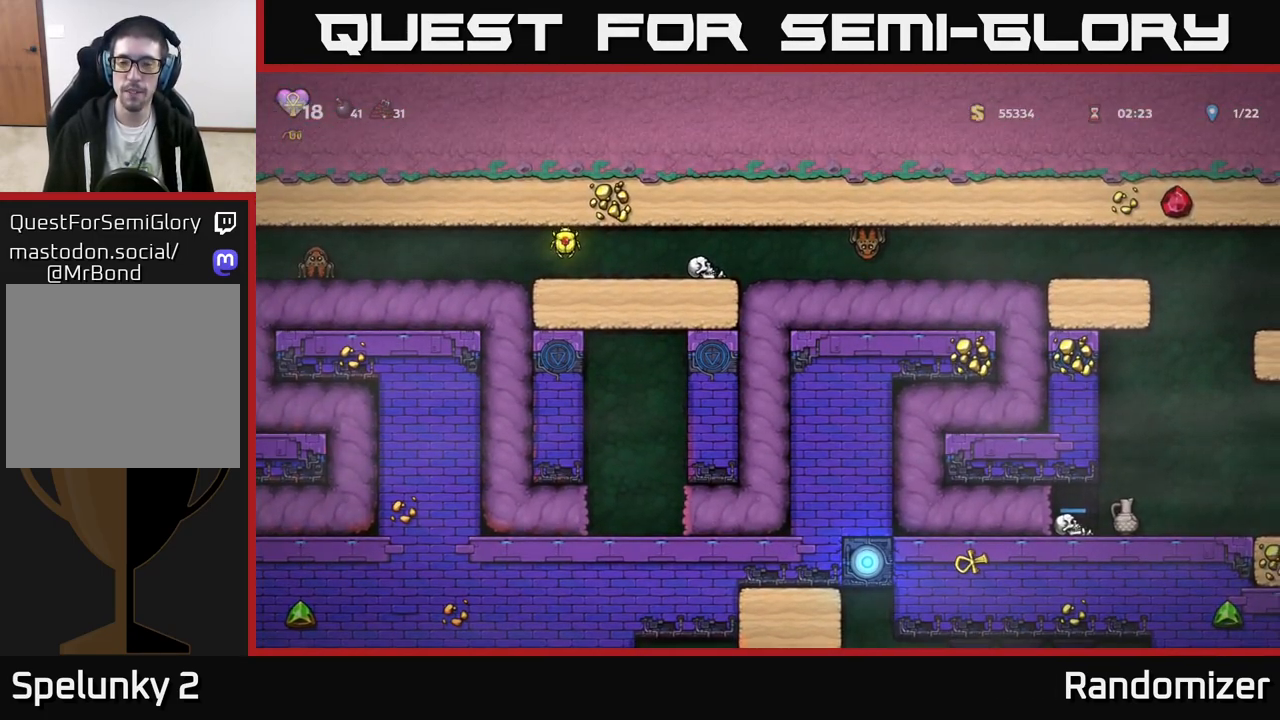
{"buttons": [], "left_stick": "center", "events": []}
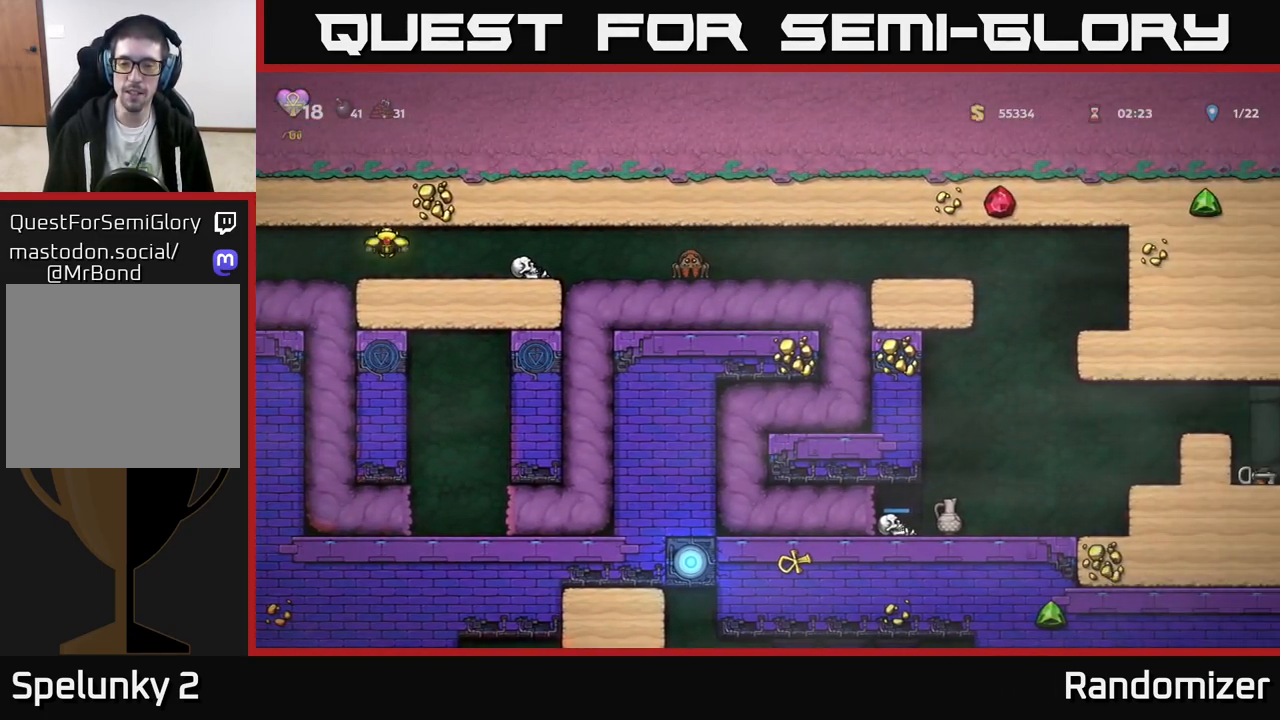
{"buttons": [], "left_stick": "center", "events": []}
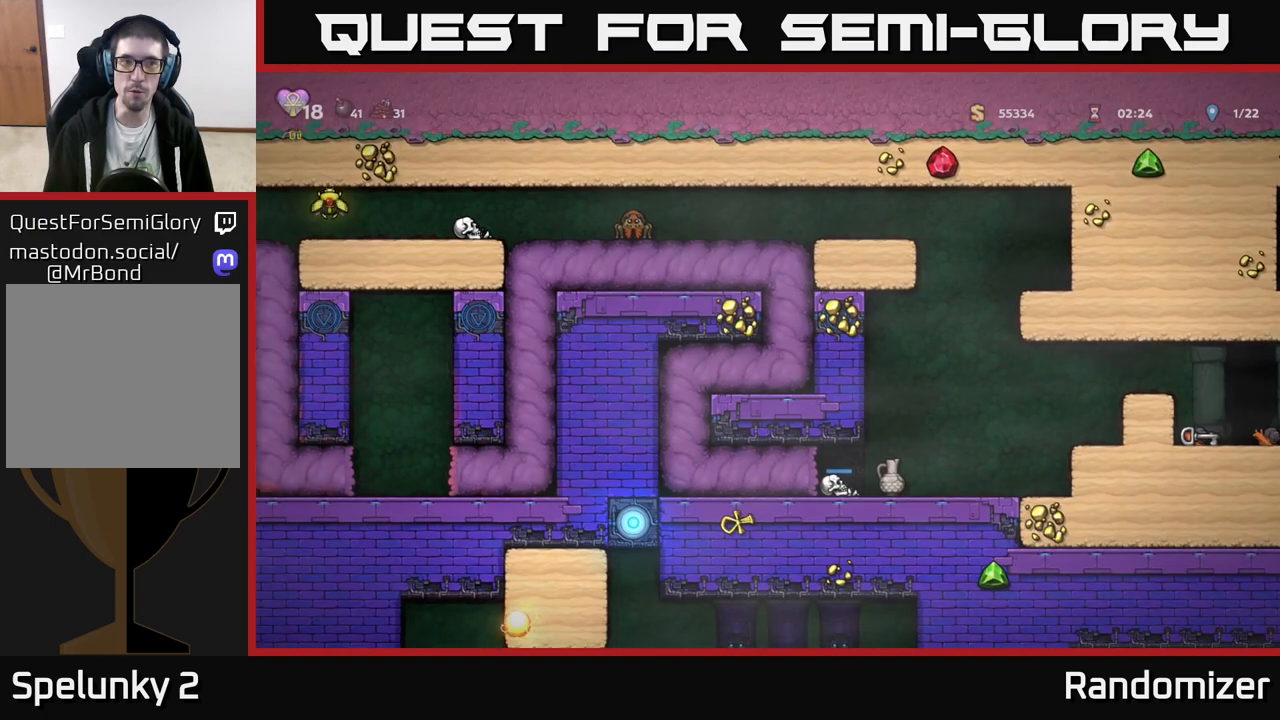
{"buttons": [], "left_stick": "right", "events": [[467, "left_stick", "right"]]}
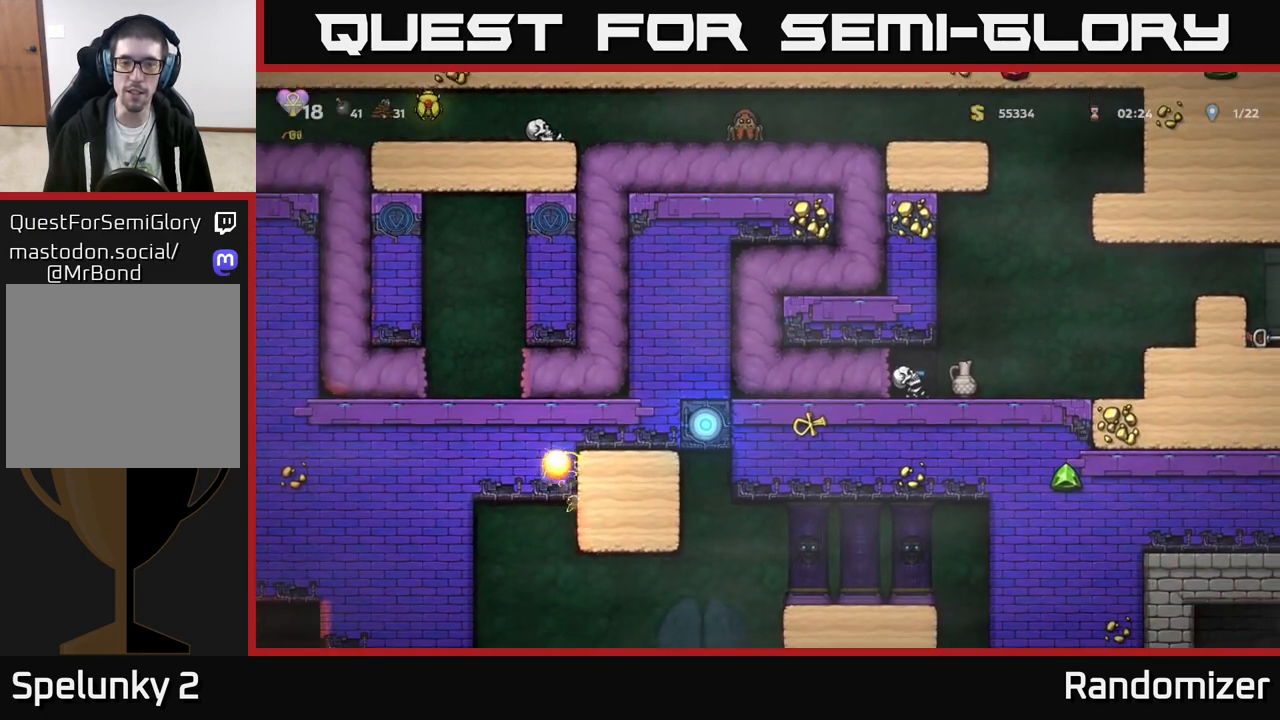
{"buttons": [], "left_stick": "center", "events": [[267, "left_stick", "center"], [400, "X", "down"], [500, "X", "up"]]}
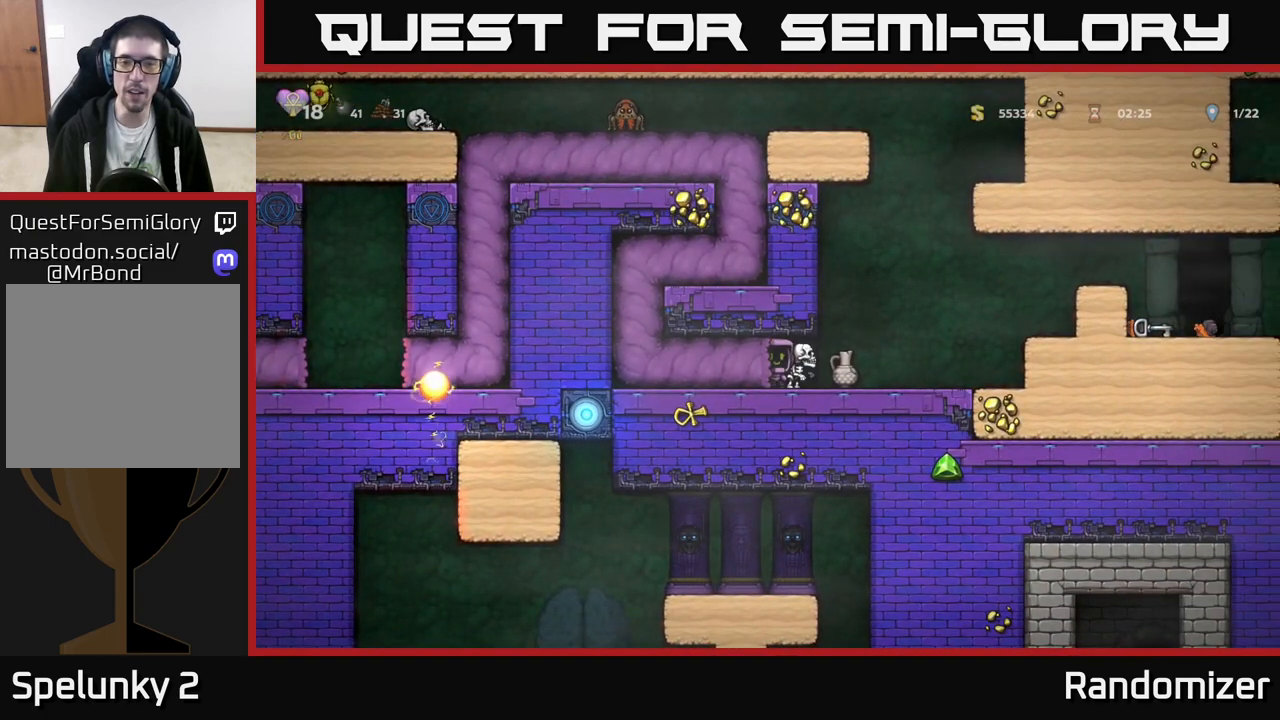
{"buttons": ["X"], "left_stick": "right", "events": [[100, "X", "down"], [167, "X", "up"], [267, "X", "down"], [367, "X", "up"], [383, "left_stick", "right"], [467, "X", "down"]]}
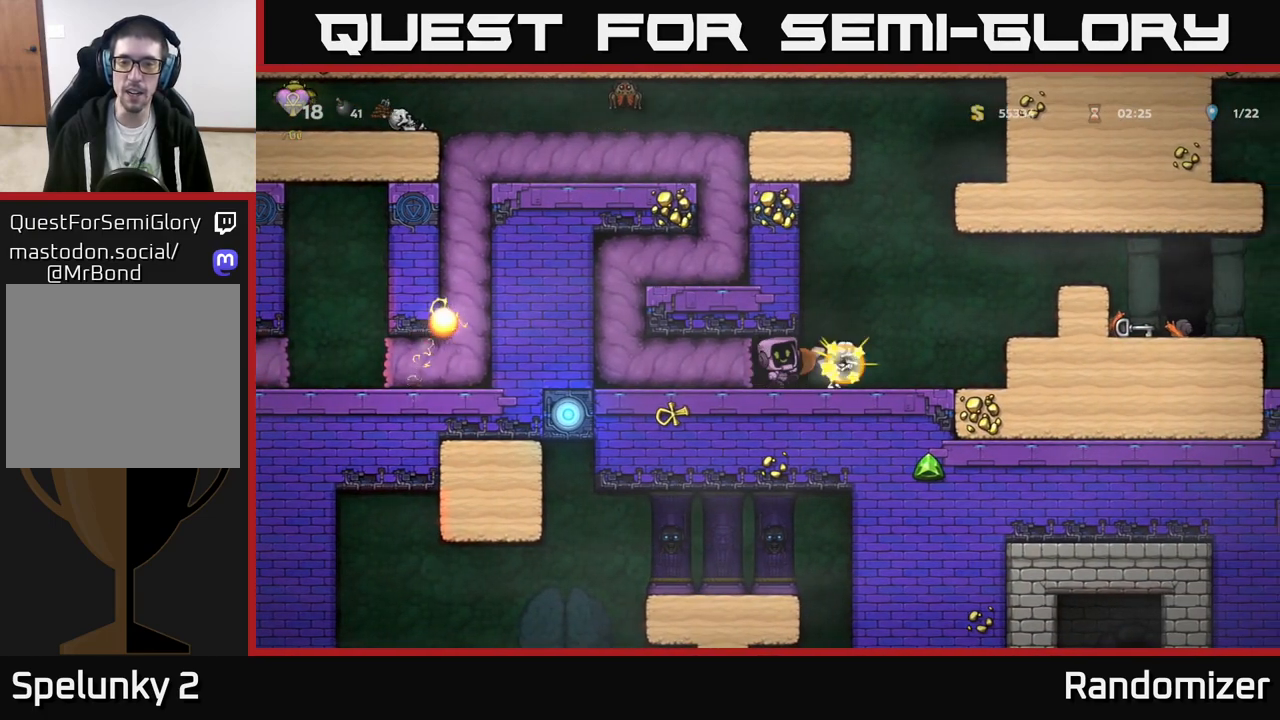
{"buttons": [], "left_stick": "right", "events": [[50, "left_stick", "center"], [67, "X", "up"], [500, "left_stick", "right"]]}
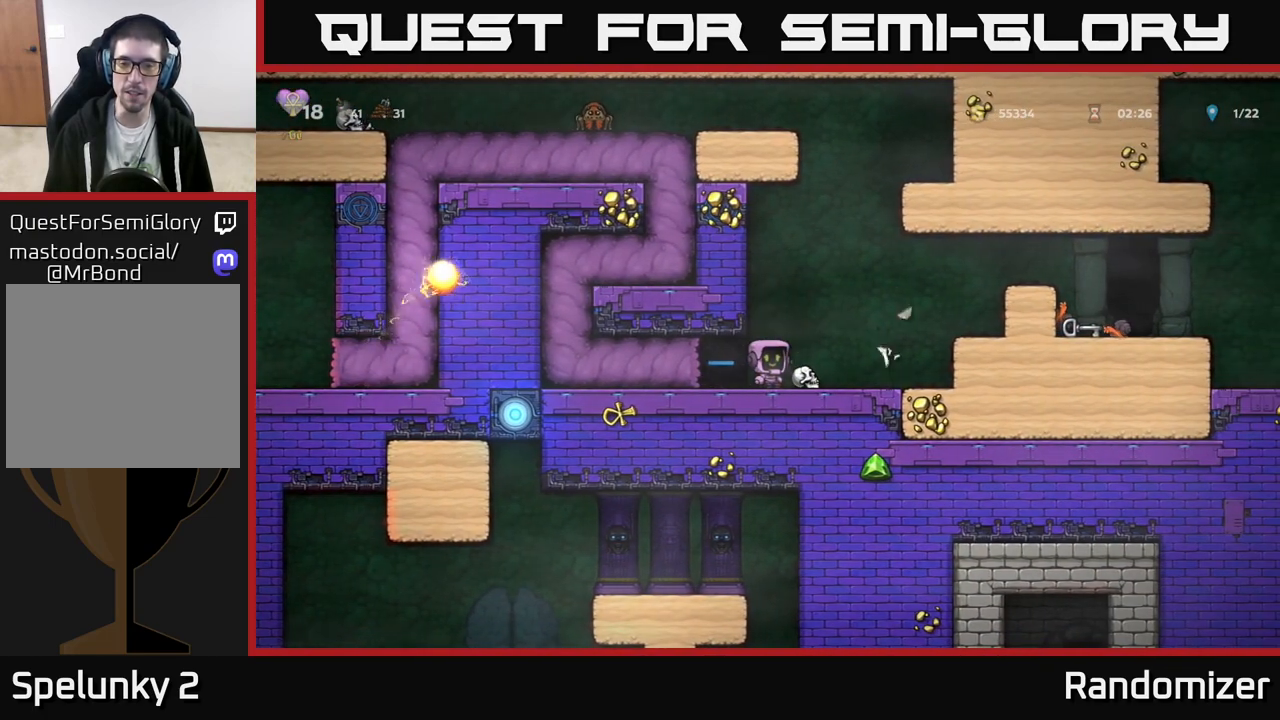
{"buttons": [], "left_stick": "right", "events": [[200, "A", "down"], [467, "A", "up"]]}
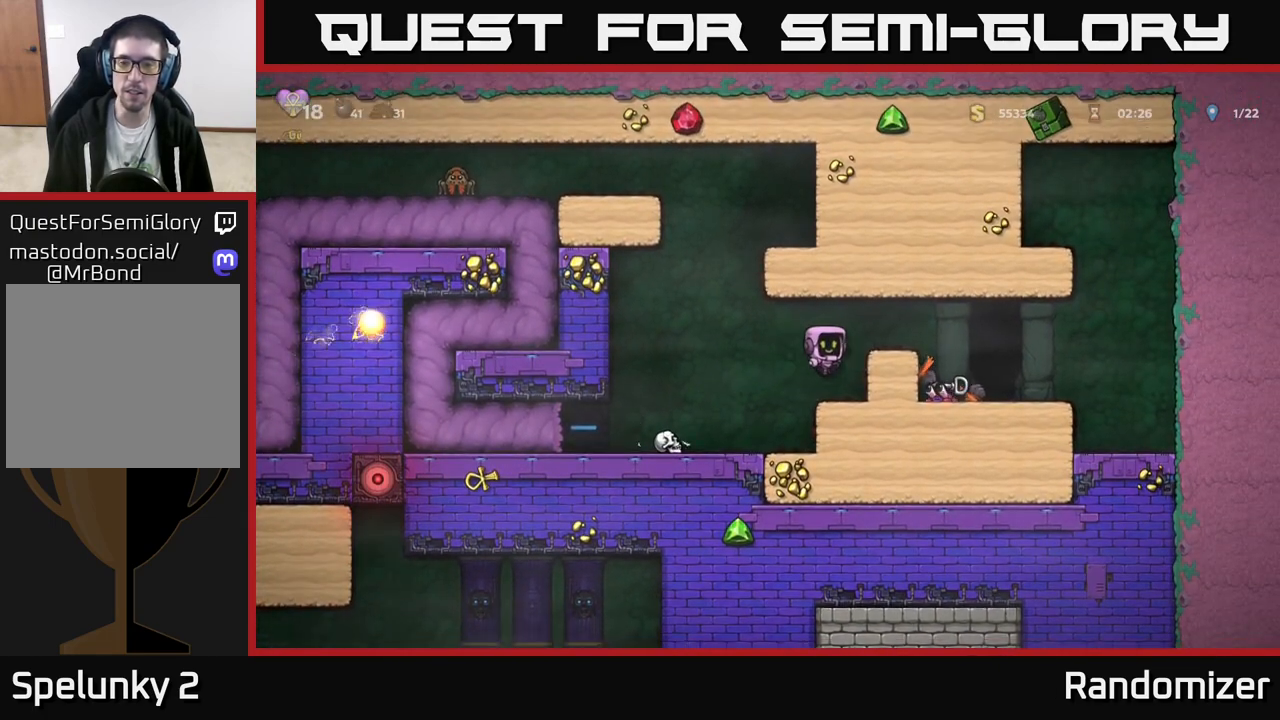
{"buttons": [], "left_stick": "center", "events": [[167, "A", "down"], [333, "A", "up"], [400, "left_stick", "center"]]}